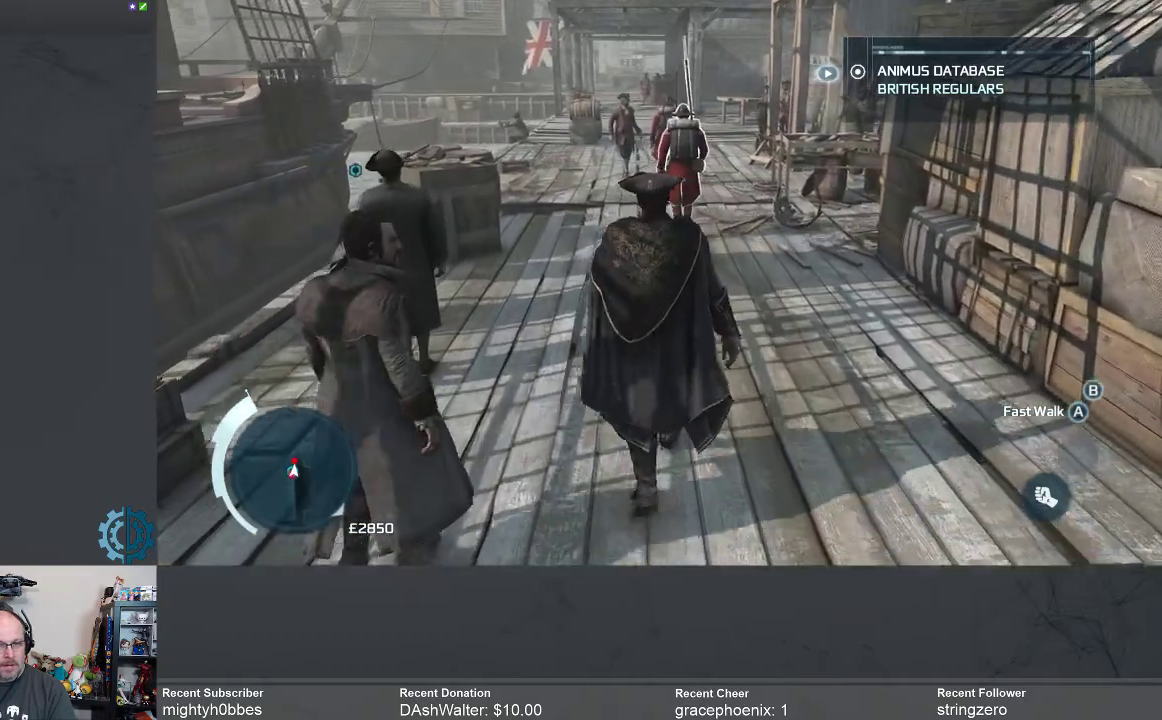
Gameplay with a controller (Xbox layout); each line is a JSON object with the inputs held at the frame after it. "events" lists button and stick changes between this image and that frame as [ms after this image, input, new state], when the widget could be followed in between. Not read: R3 Z.
{"buttons": [], "left_stick": "up", "right_stick": "center", "events": []}
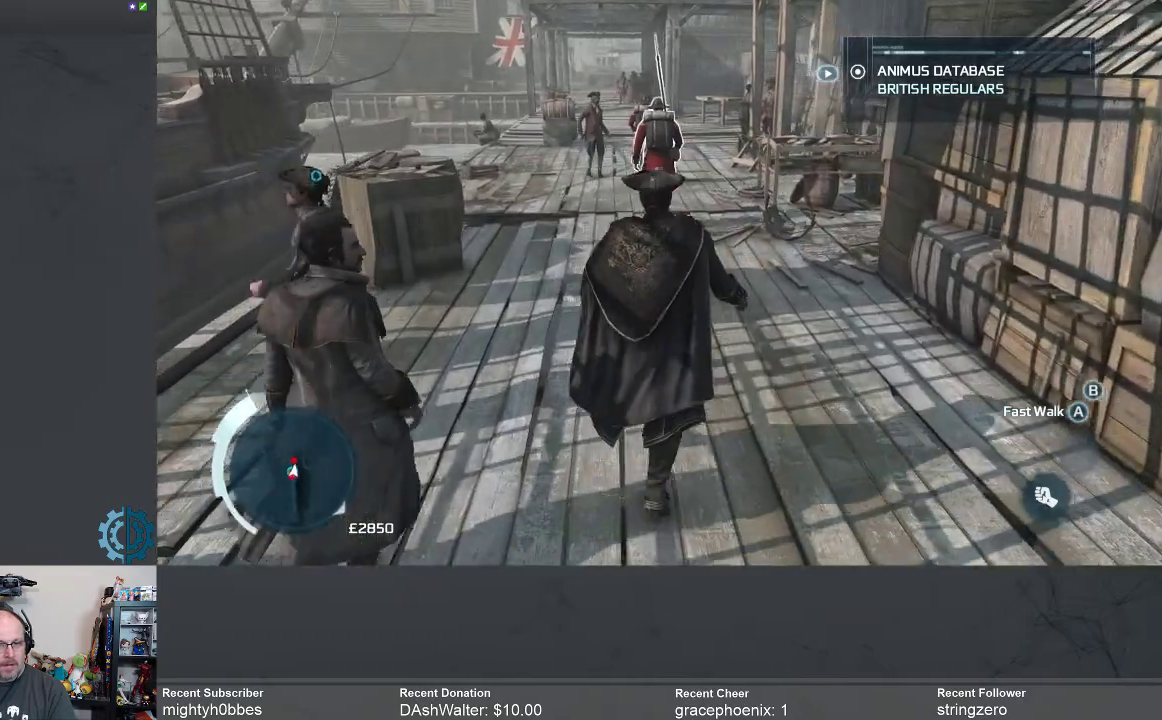
{"buttons": [], "left_stick": "up", "right_stick": "center", "events": []}
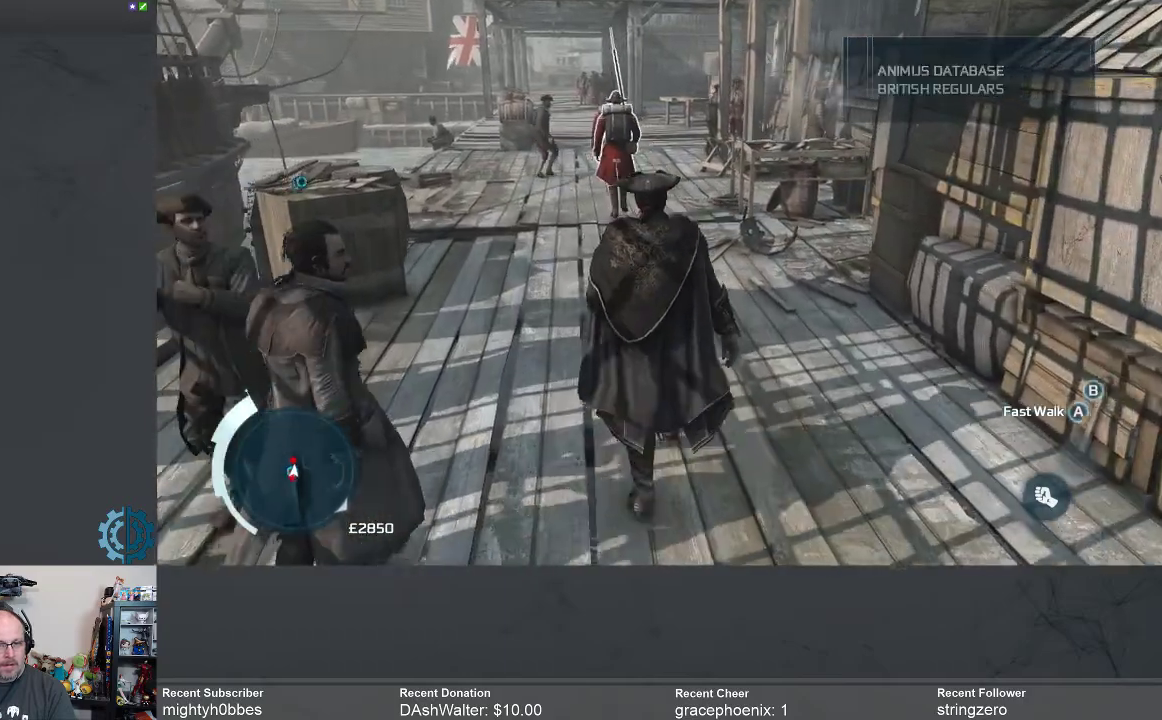
{"buttons": [], "left_stick": "up", "right_stick": "center", "events": []}
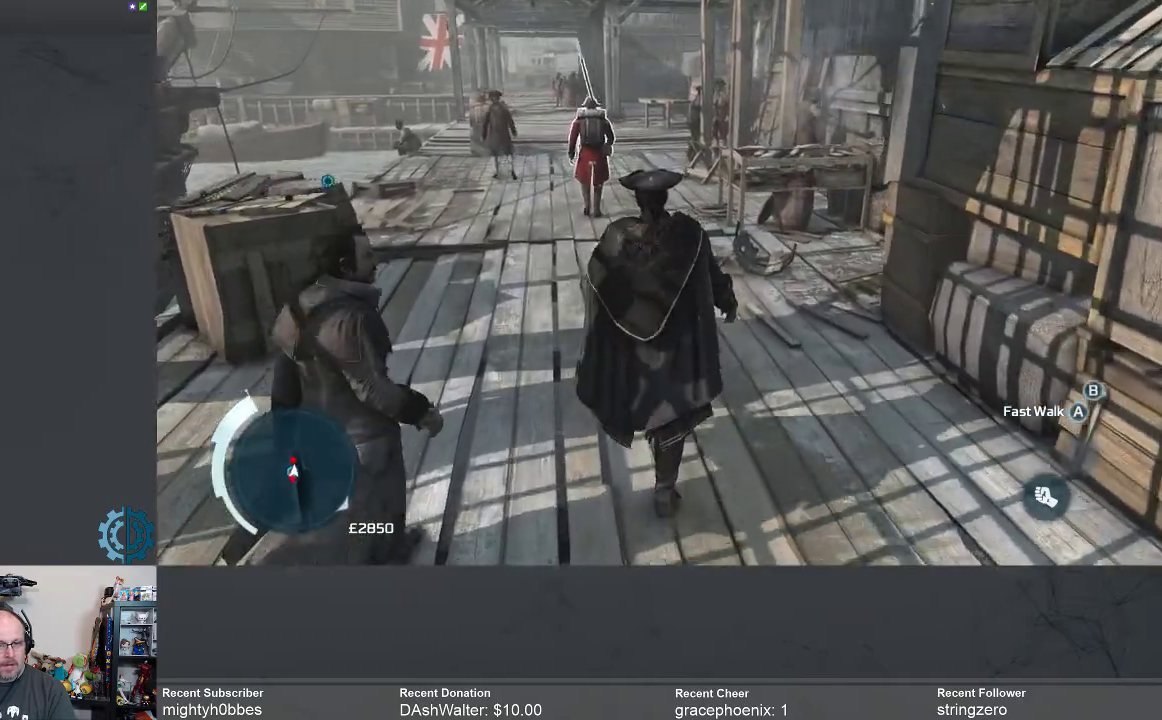
{"buttons": [], "left_stick": "up", "right_stick": "center", "events": []}
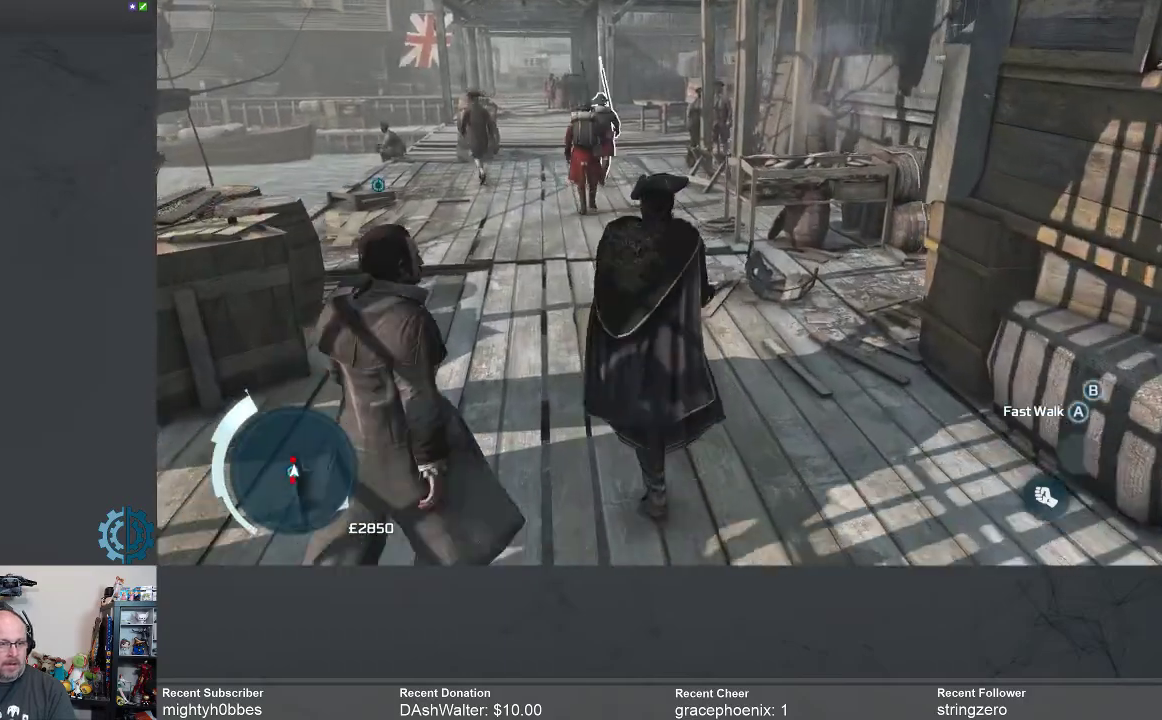
{"buttons": [], "left_stick": "up", "right_stick": "center", "events": []}
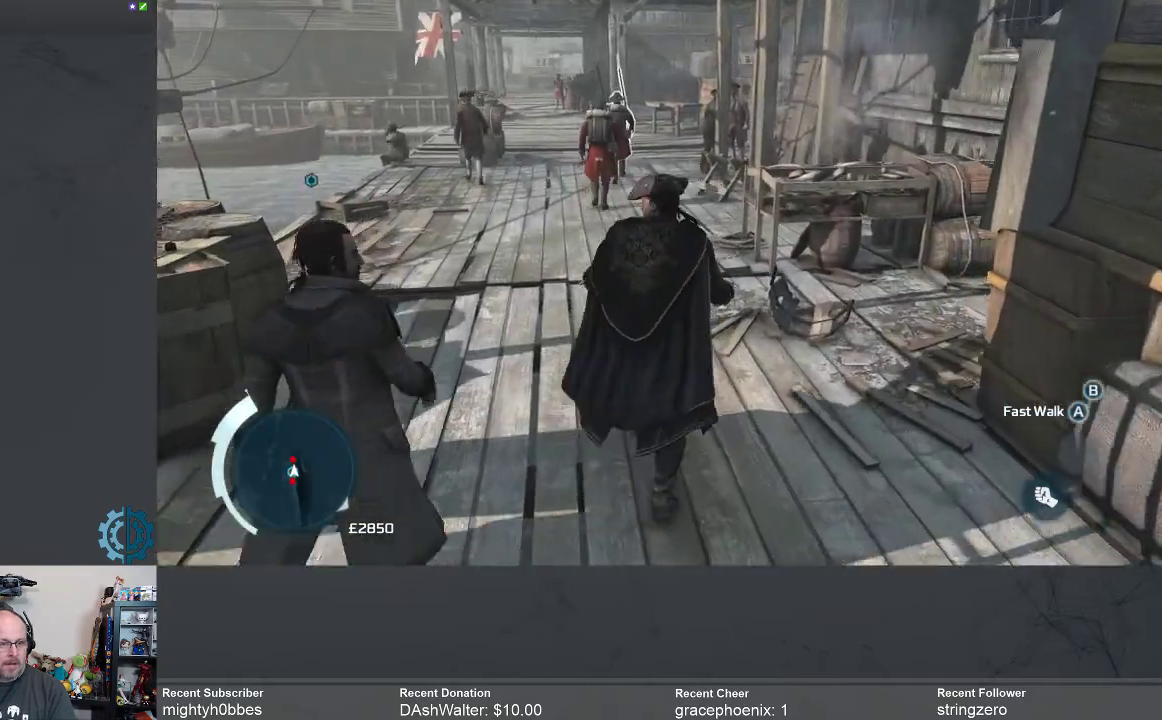
{"buttons": [], "left_stick": "up", "right_stick": "center", "events": [[33, "right_stick", "up-left"], [200, "right_stick", "center"]]}
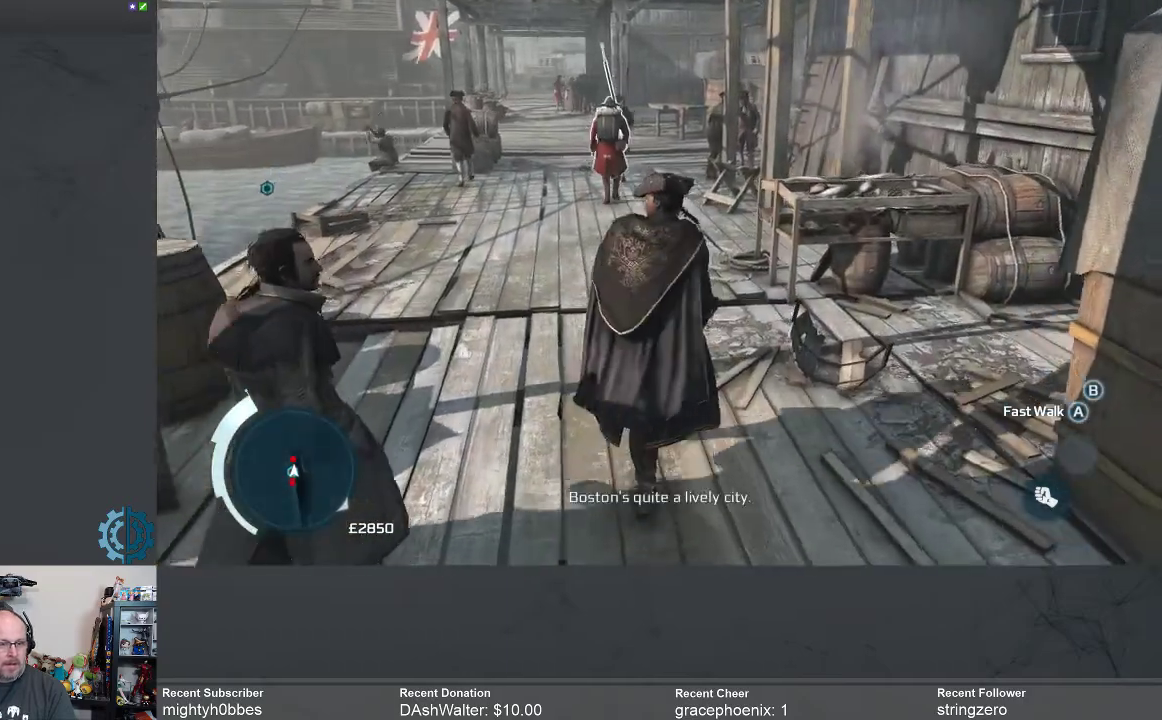
{"buttons": [], "left_stick": "up", "right_stick": "center", "events": [[67, "right_stick", "left"], [233, "right_stick", "center"]]}
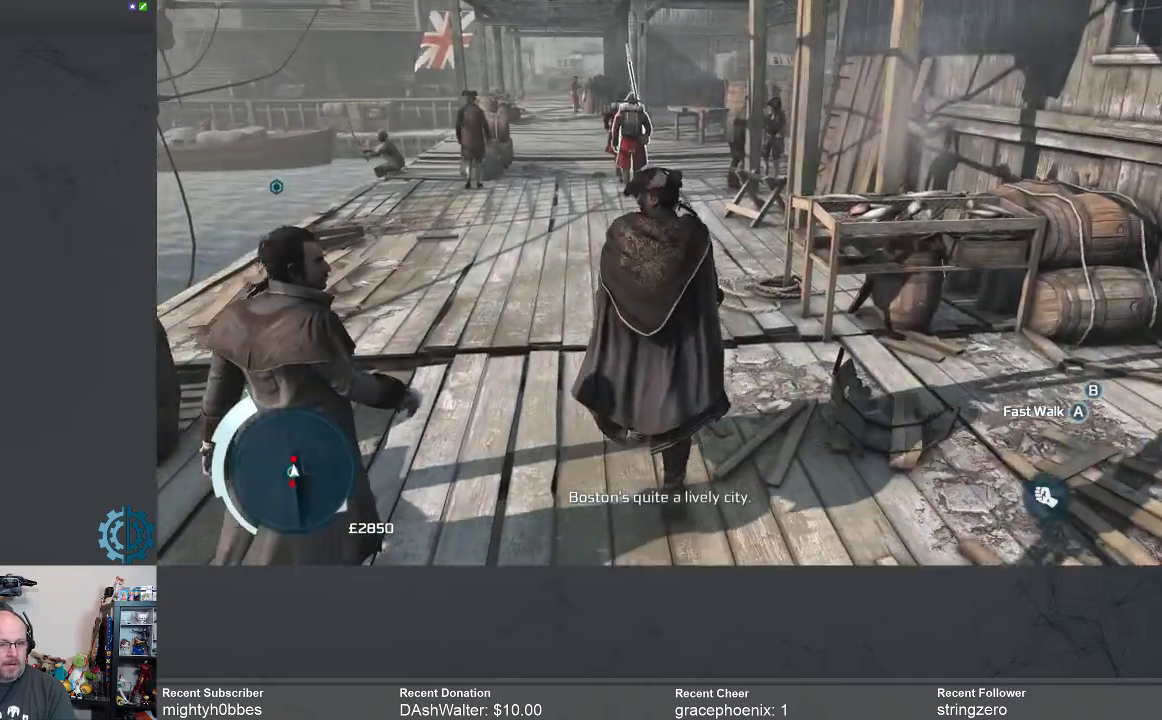
{"buttons": [], "left_stick": "up", "right_stick": "center", "events": []}
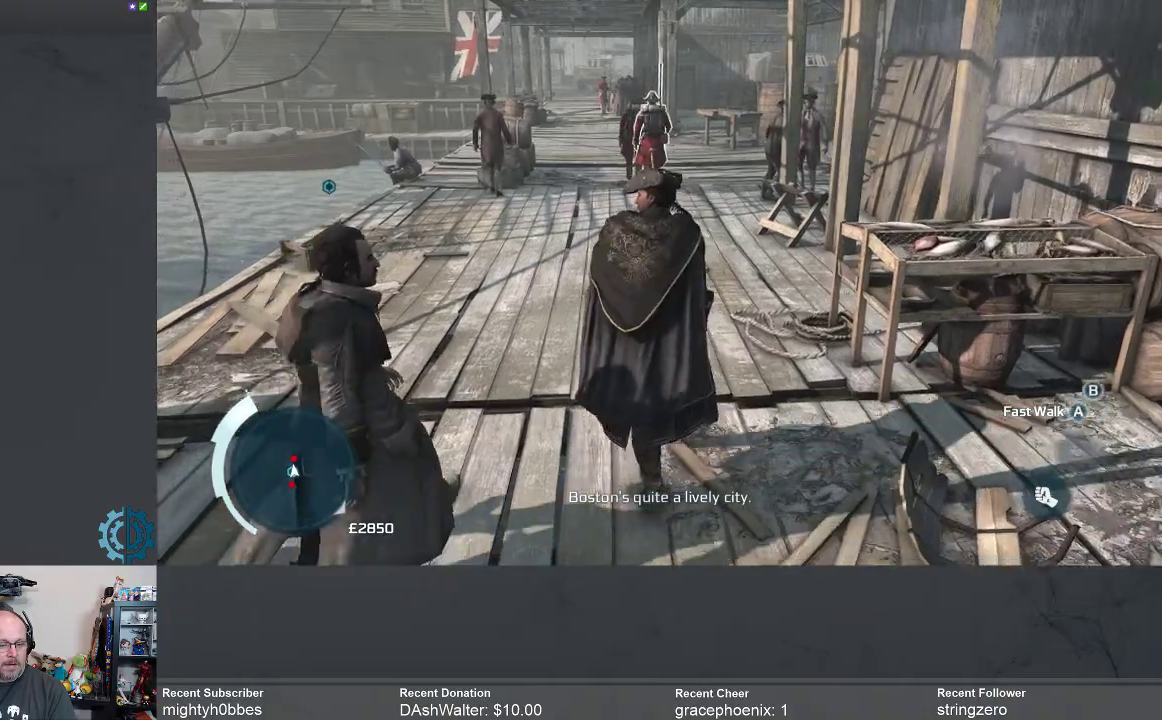
{"buttons": [], "left_stick": "up", "right_stick": "up", "events": [[367, "right_stick", "up"]]}
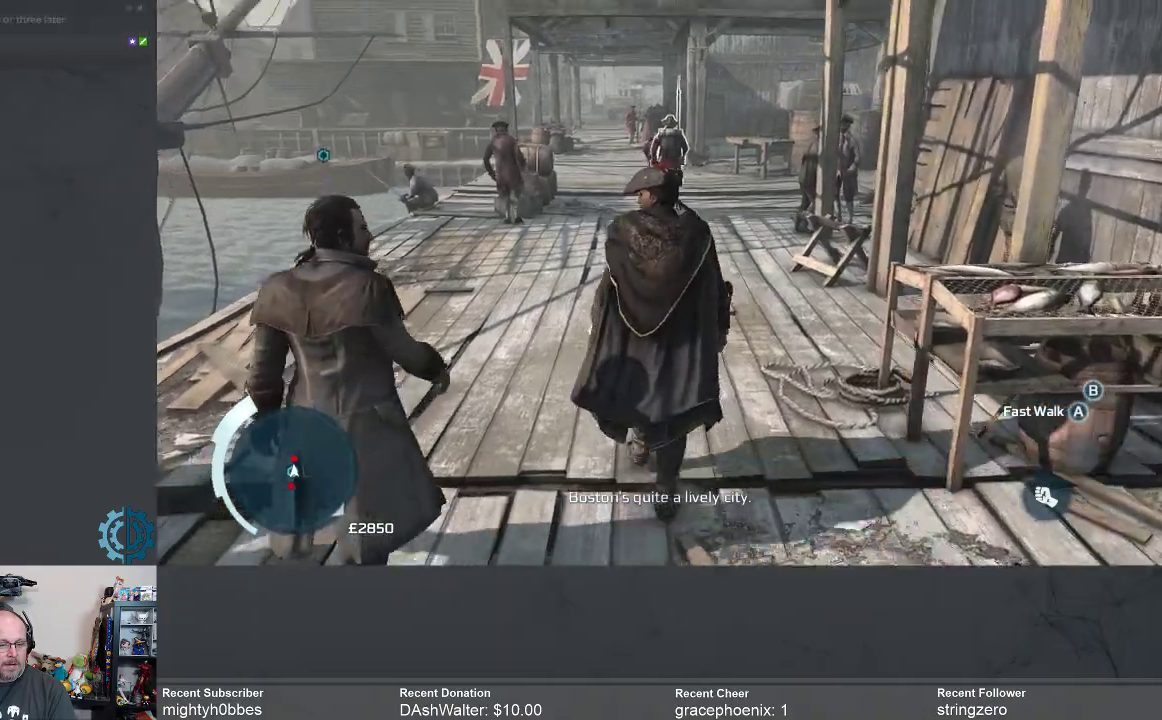
{"buttons": [], "left_stick": "up", "right_stick": "center", "events": [[33, "right_stick", "center"]]}
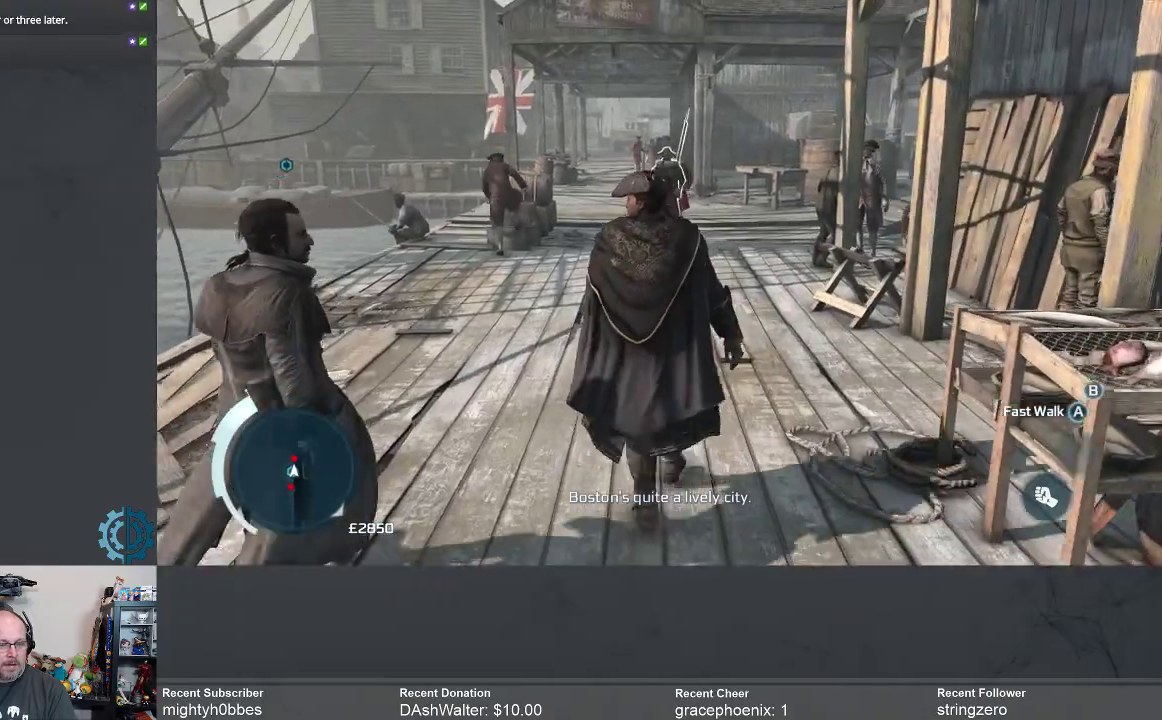
{"buttons": [], "left_stick": "up", "right_stick": "center", "events": []}
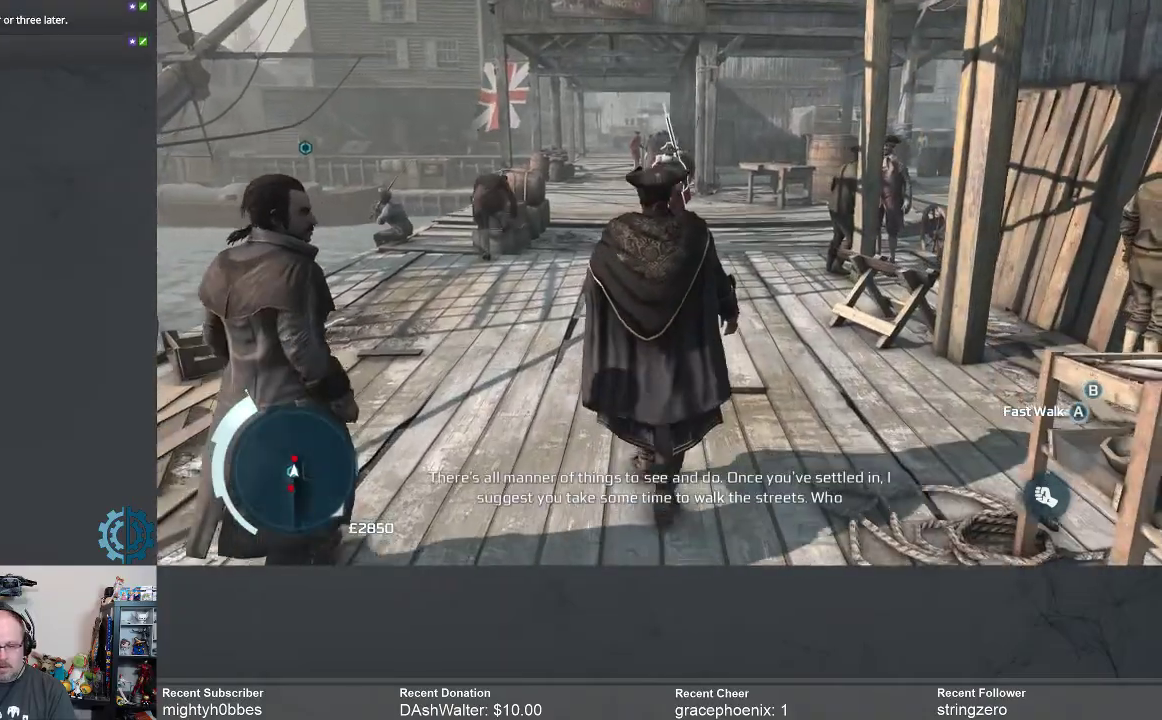
{"buttons": [], "left_stick": "up", "right_stick": "center", "events": []}
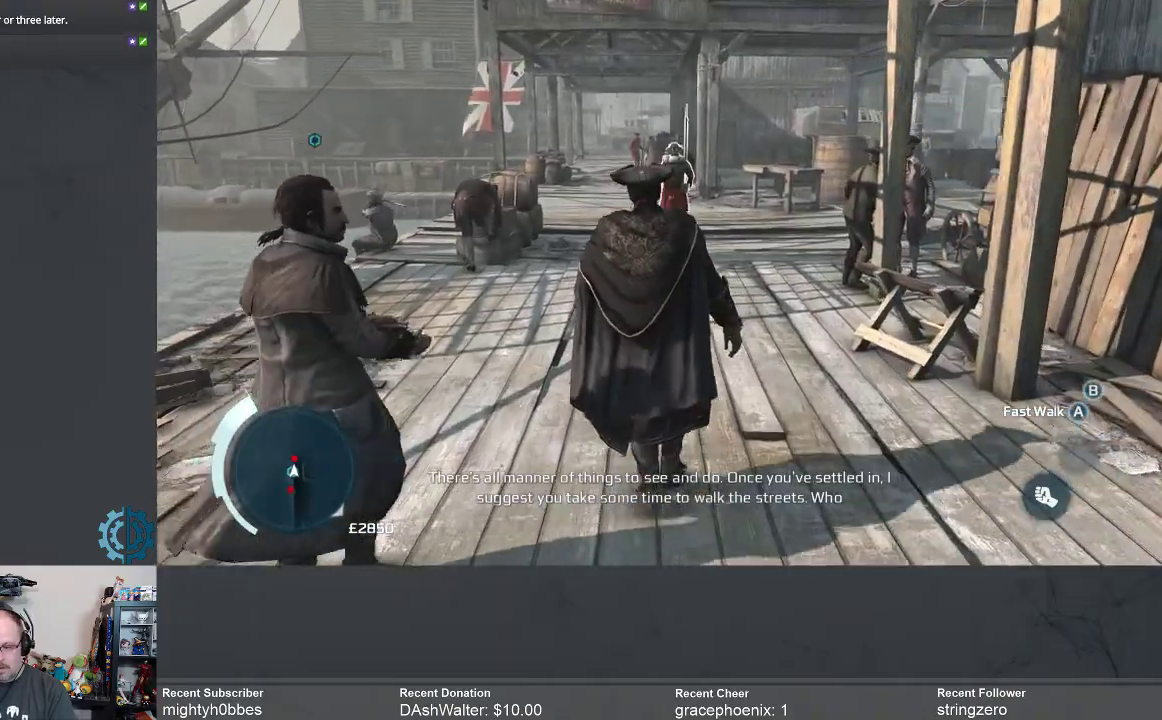
{"buttons": [], "left_stick": "up", "right_stick": "center", "events": []}
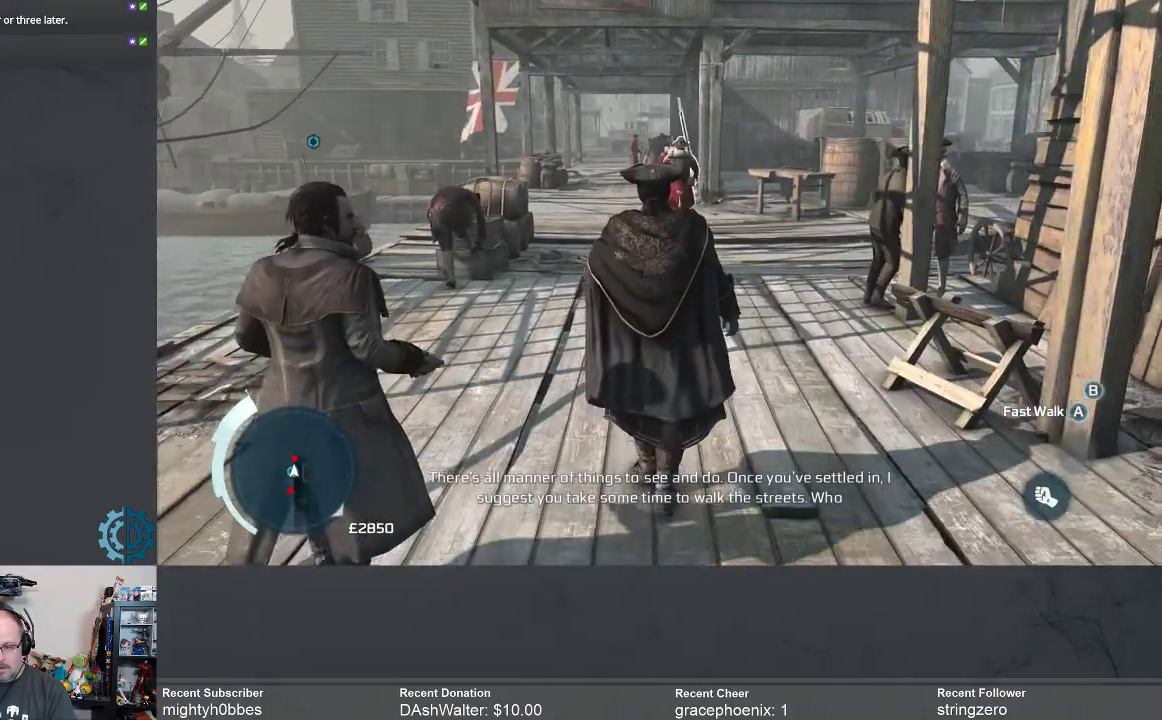
{"buttons": [], "left_stick": "up", "right_stick": "center", "events": []}
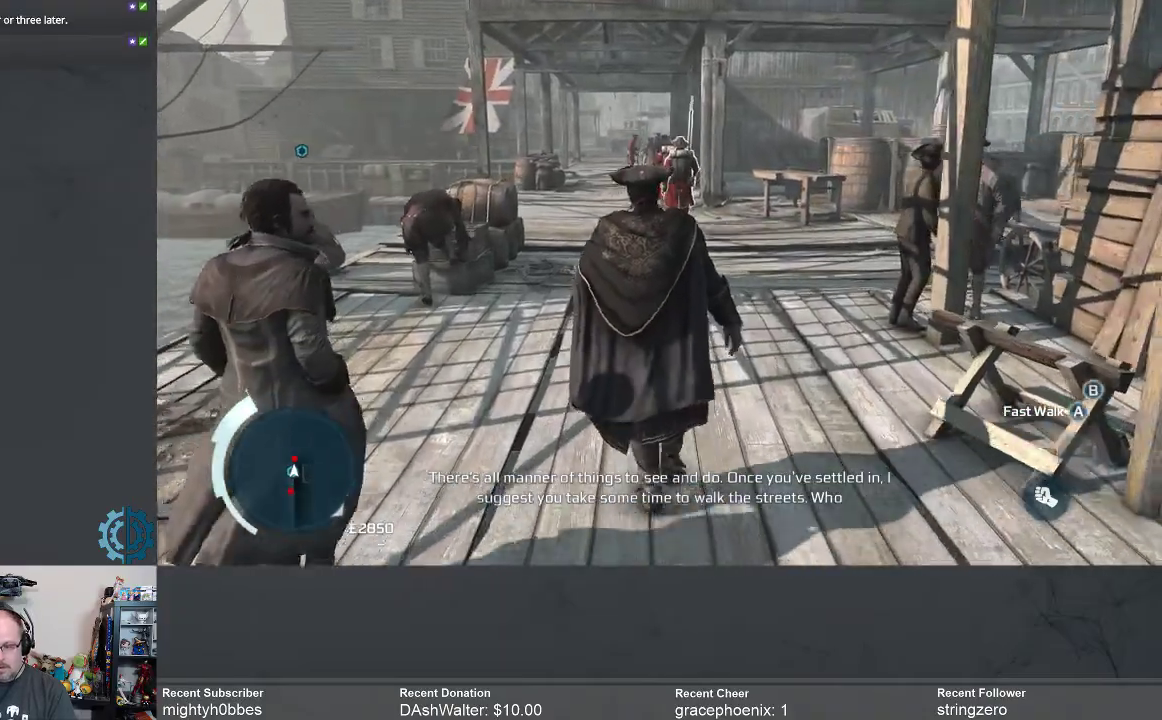
{"buttons": [], "left_stick": "up", "right_stick": "center", "events": []}
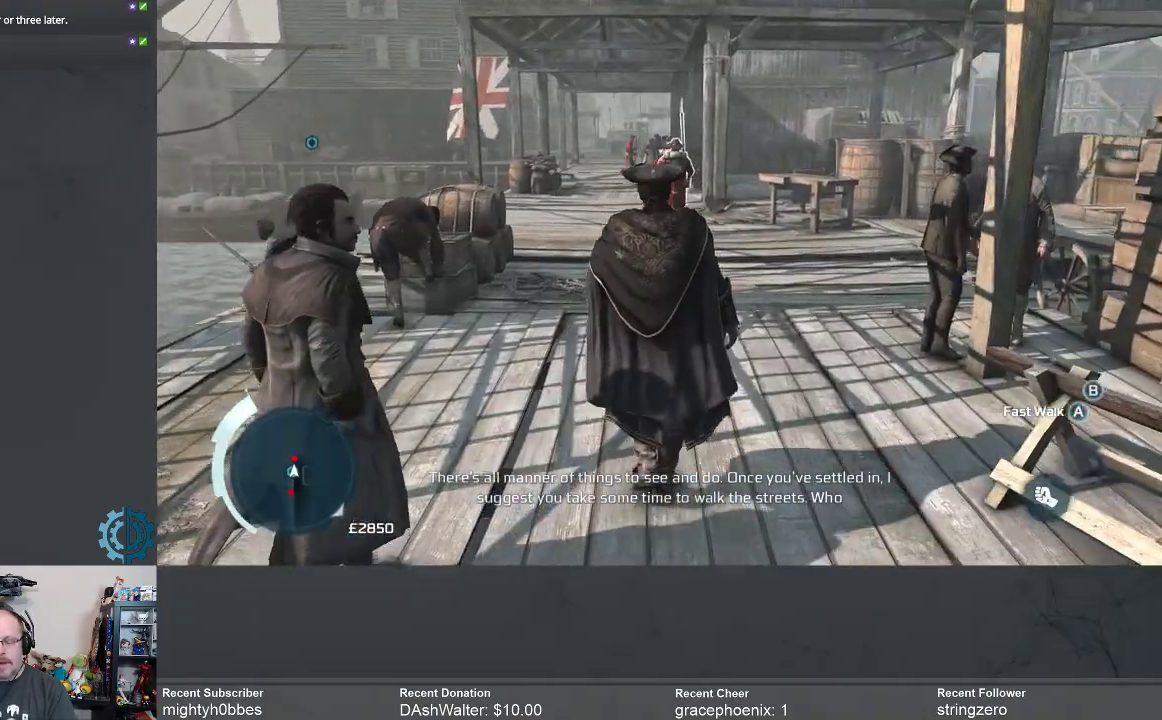
{"buttons": [], "left_stick": "up", "right_stick": "center", "events": []}
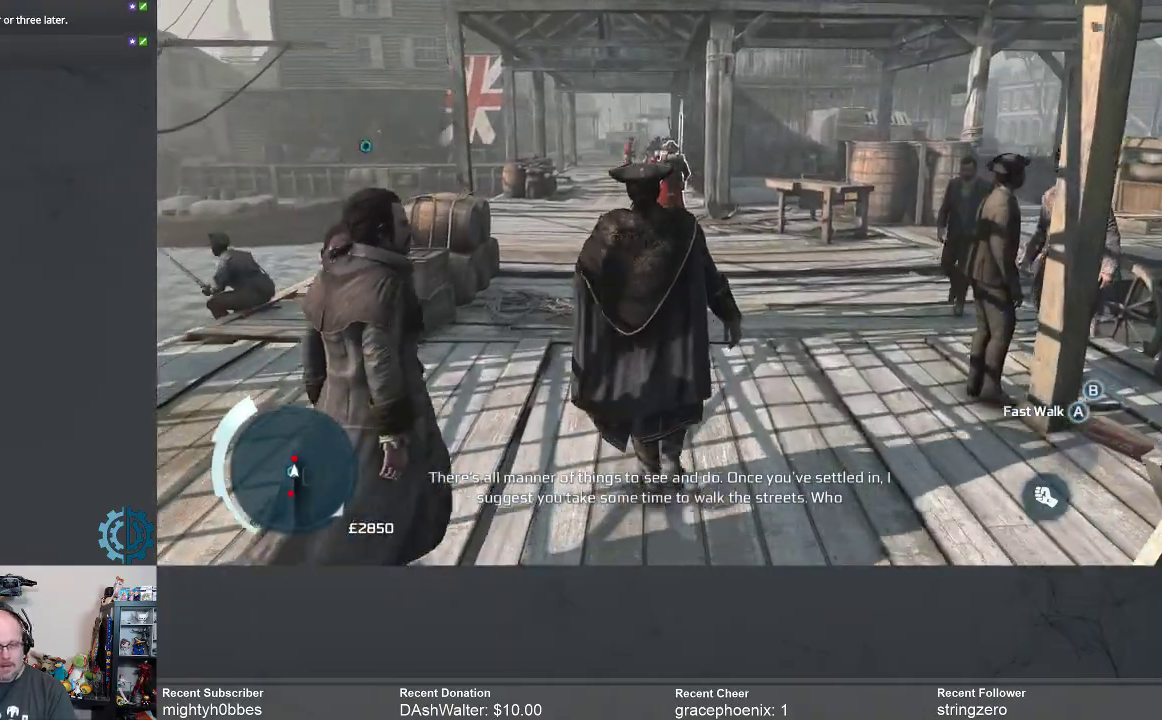
{"buttons": [], "left_stick": "up", "right_stick": "center", "events": []}
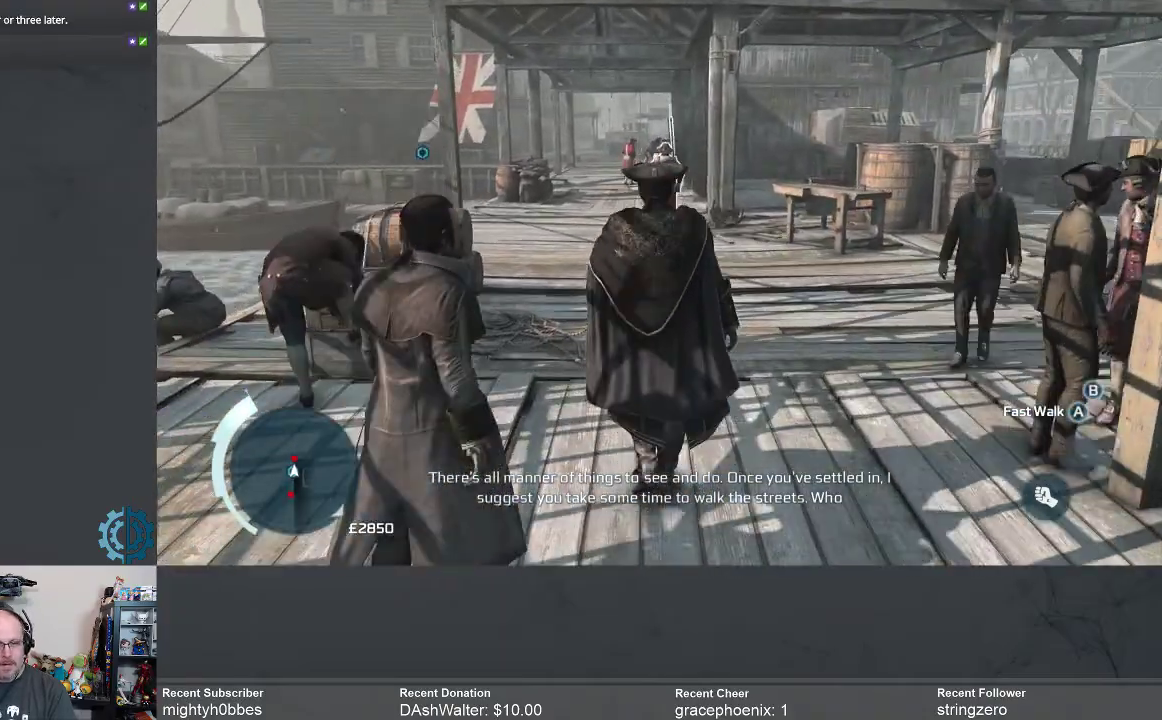
{"buttons": [], "left_stick": "up", "right_stick": "center", "events": []}
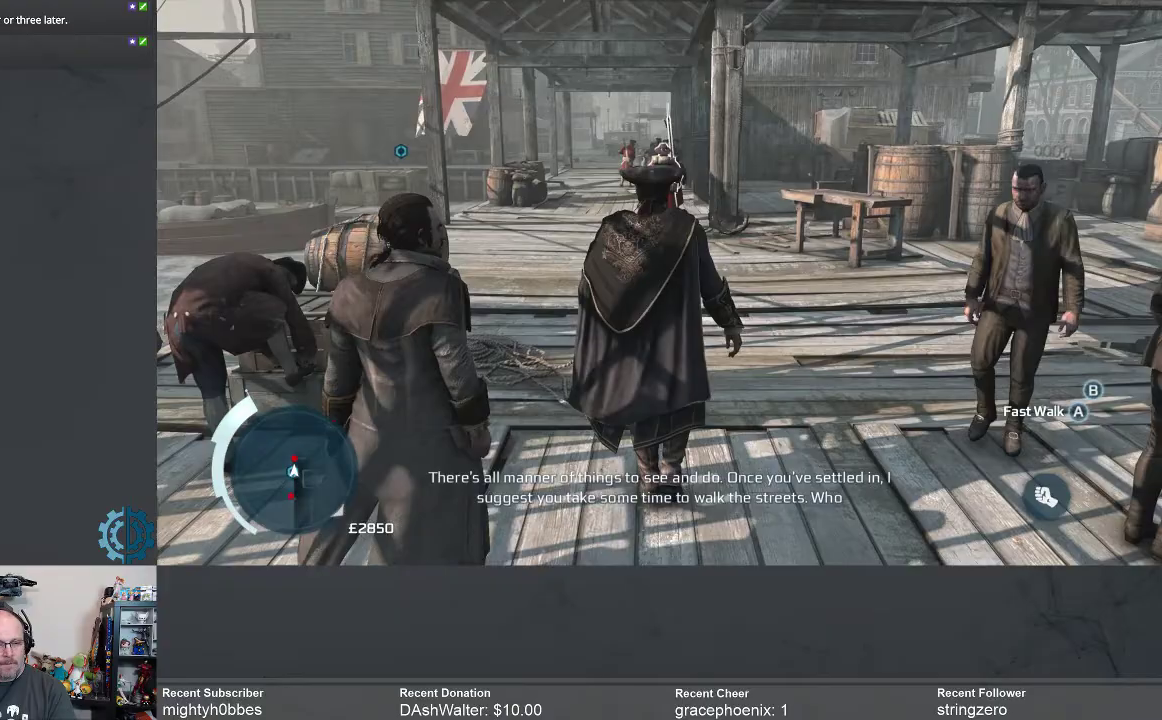
{"buttons": [], "left_stick": "up", "right_stick": "center", "events": []}
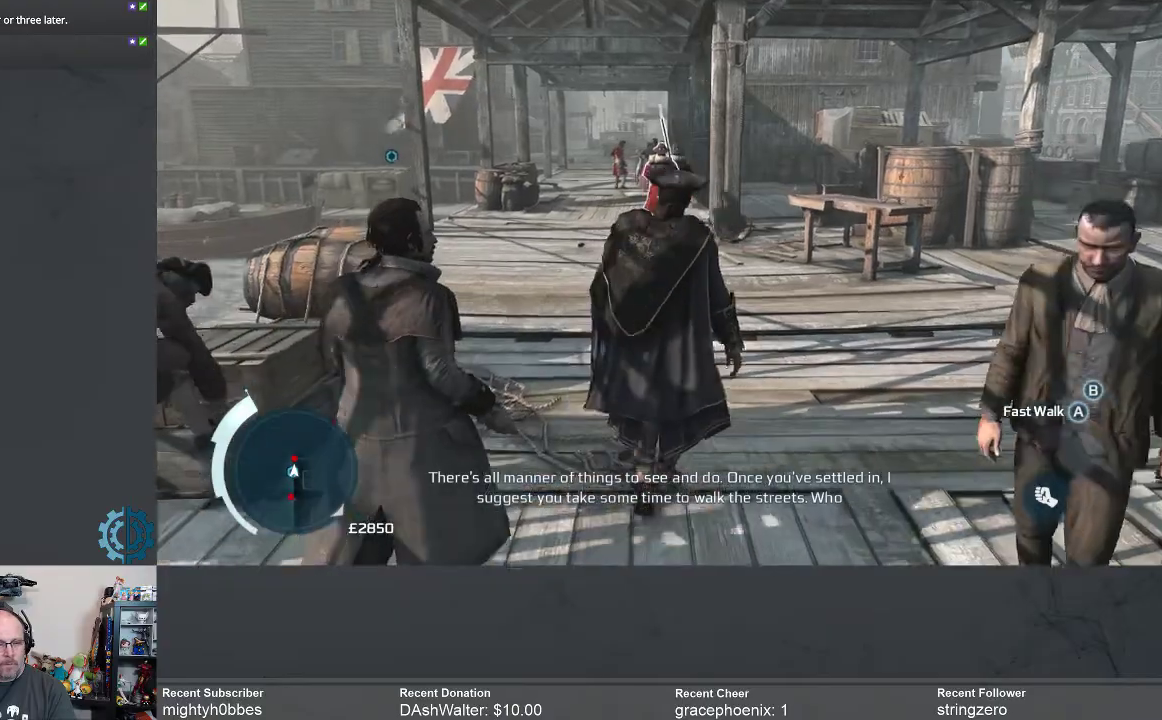
{"buttons": [], "left_stick": "up", "right_stick": "center", "events": []}
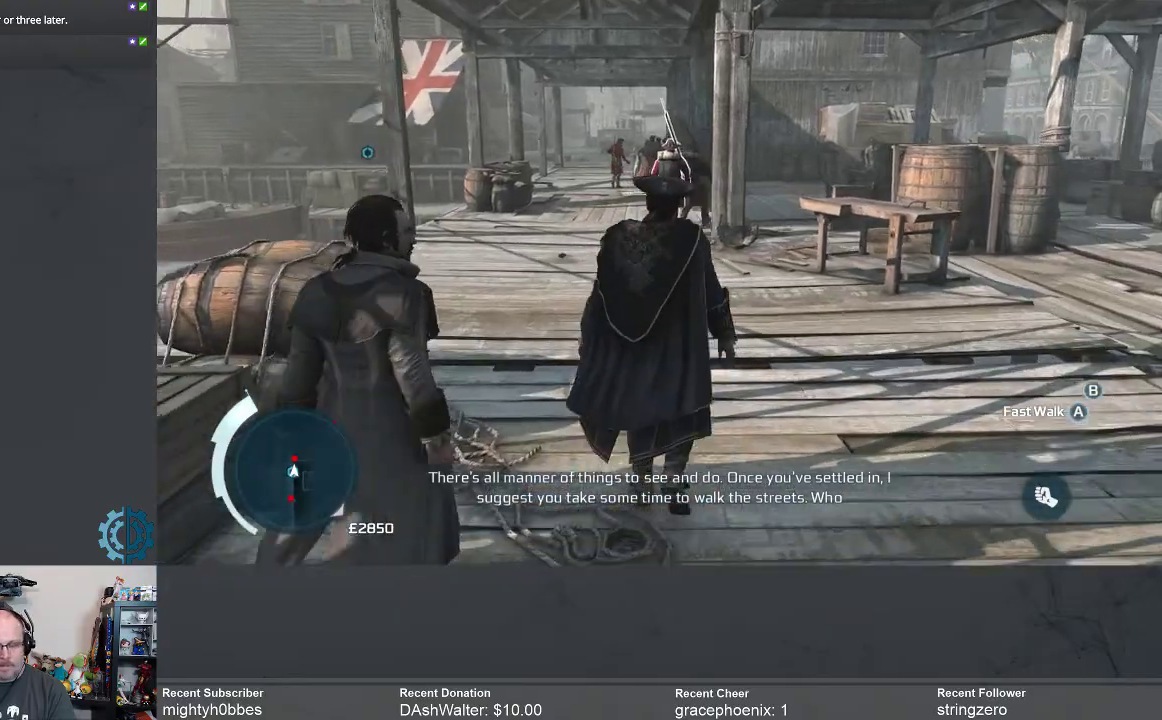
{"buttons": [], "left_stick": "up", "right_stick": "center", "events": []}
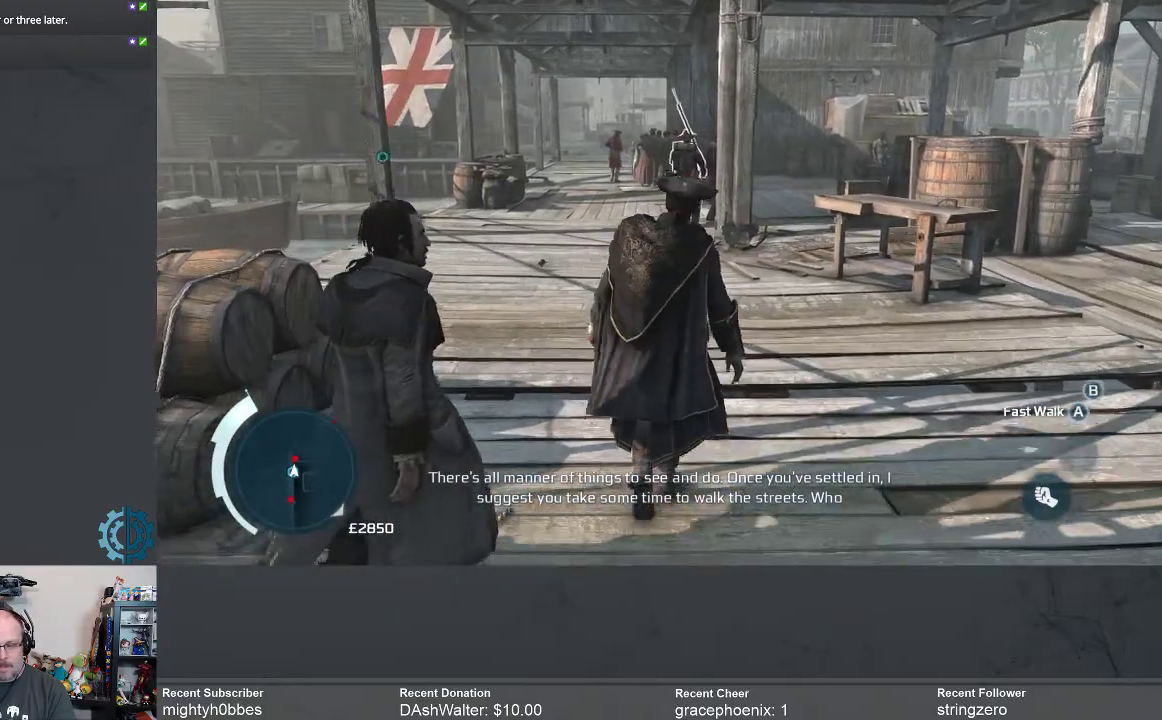
{"buttons": [], "left_stick": "up", "right_stick": "center", "events": []}
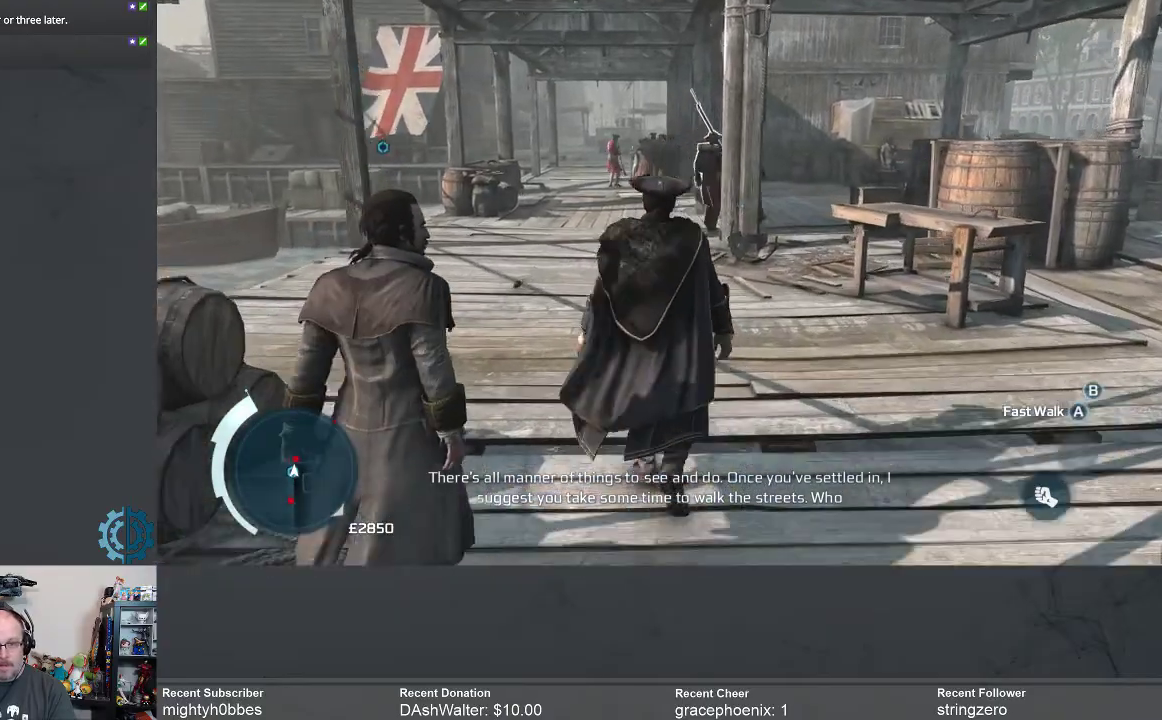
{"buttons": [], "left_stick": "up", "right_stick": "center", "events": []}
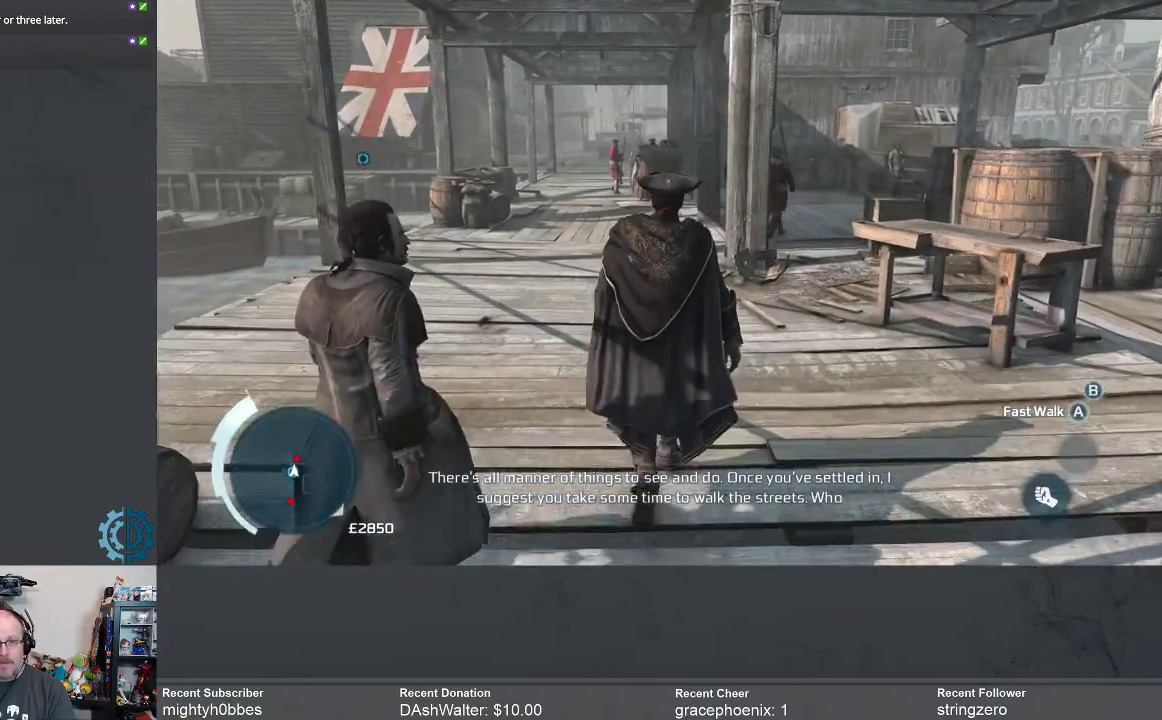
{"buttons": [], "left_stick": "up", "right_stick": "center", "events": []}
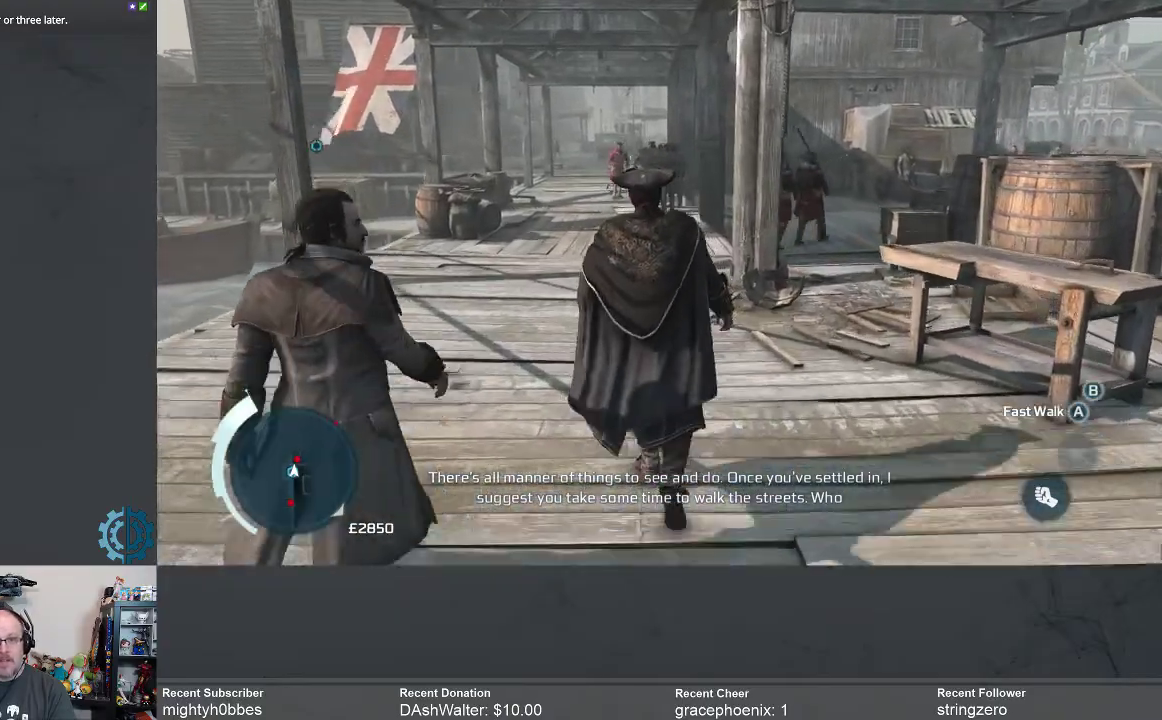
{"buttons": [], "left_stick": "up", "right_stick": "center", "events": []}
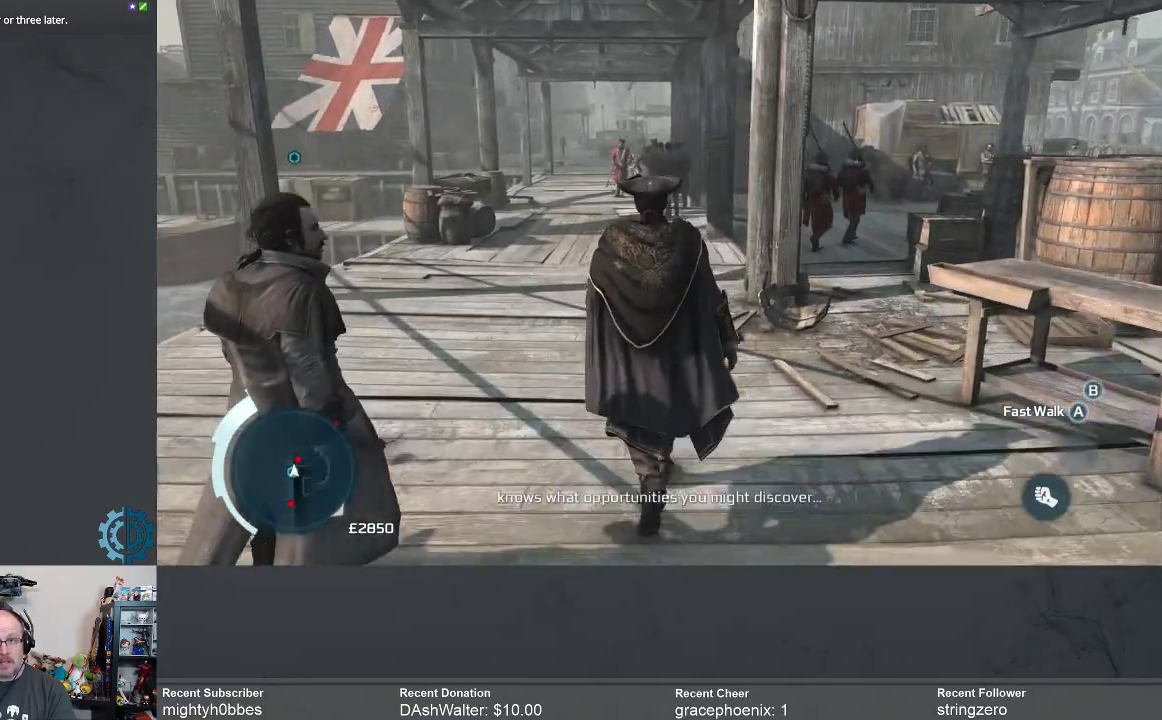
{"buttons": [], "left_stick": "up", "right_stick": "down-left", "events": [[100, "right_stick", "left"], [200, "right_stick", "center"], [433, "right_stick", "down-left"]]}
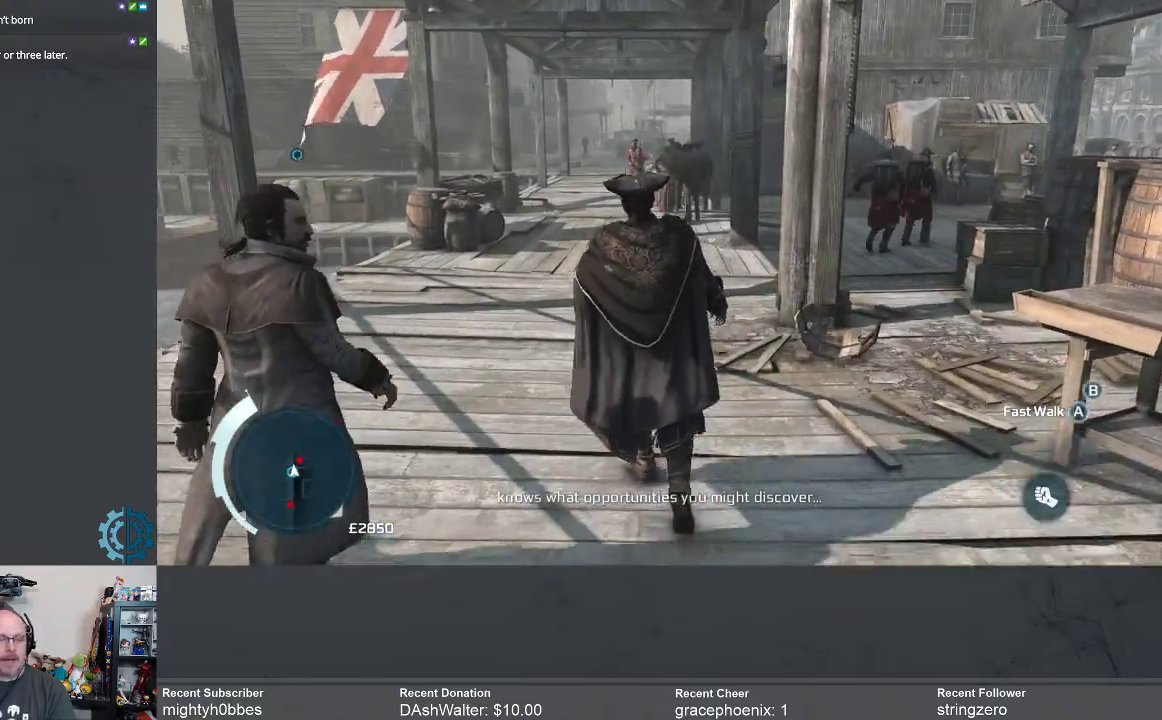
{"buttons": [], "left_stick": "up", "right_stick": "down-left", "events": [[33, "right_stick", "center"], [433, "right_stick", "down-left"]]}
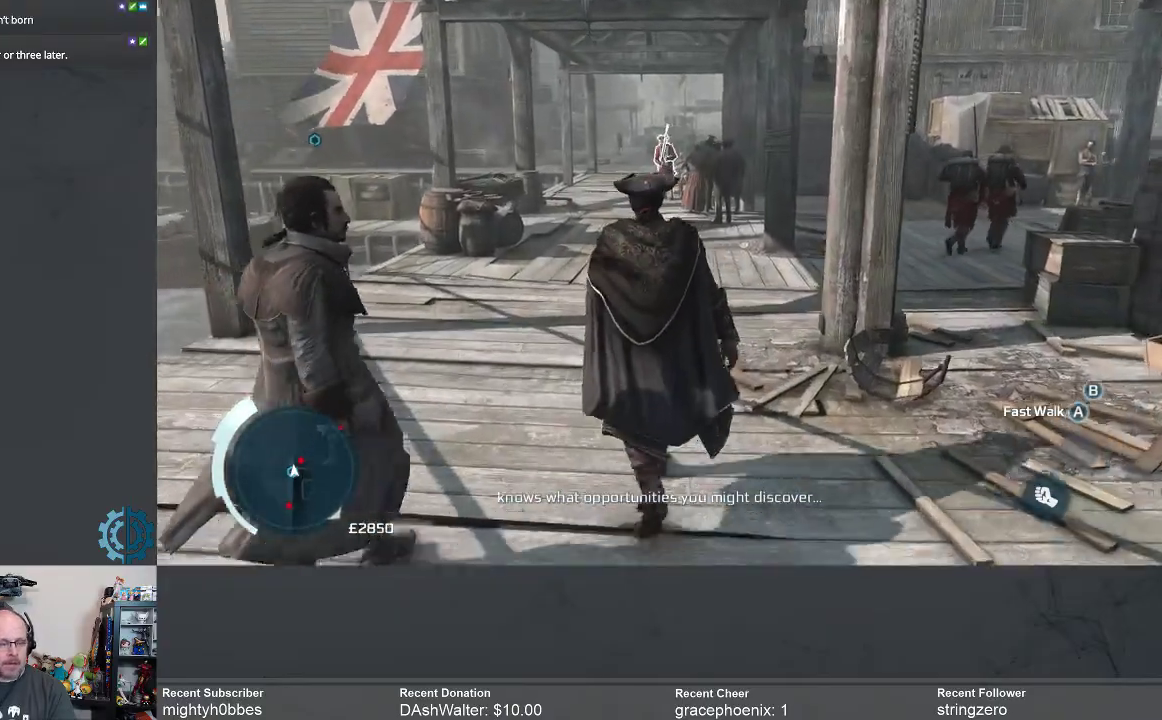
{"buttons": [], "left_stick": "up", "right_stick": "down", "events": [[67, "right_stick", "center"], [433, "right_stick", "down"]]}
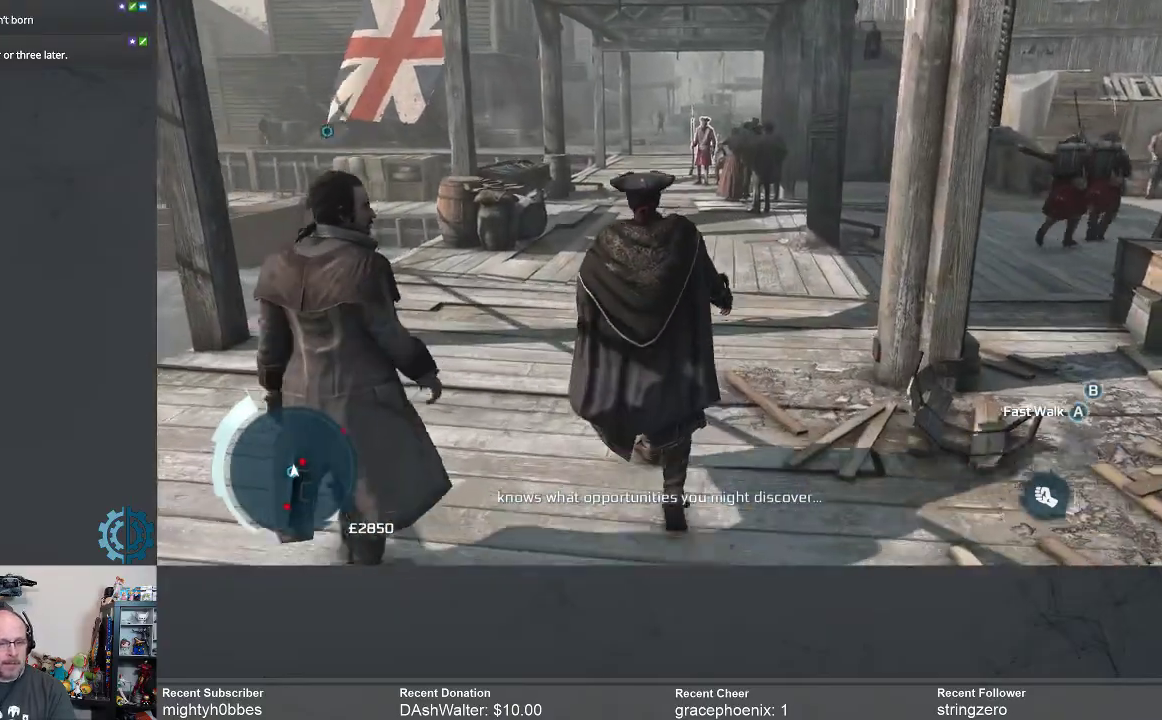
{"buttons": [], "left_stick": "up", "right_stick": "center", "events": [[33, "right_stick", "center"]]}